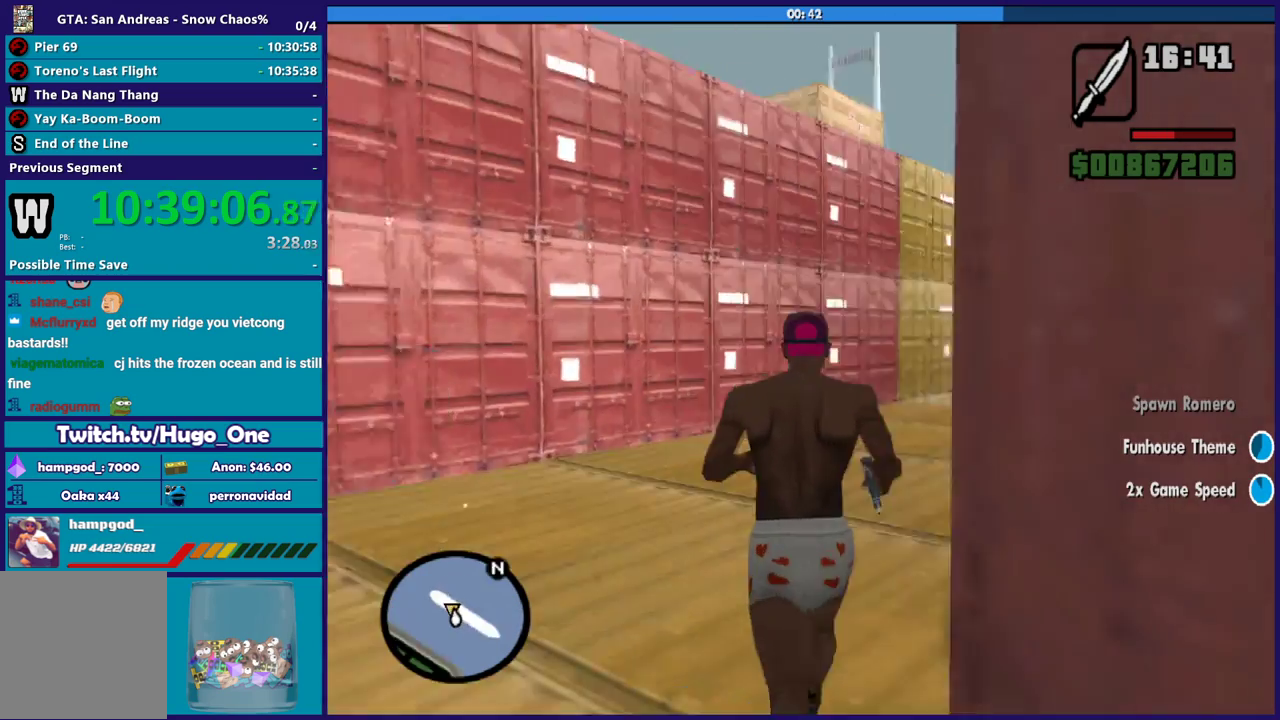
Gameplay with a controller (Xbox layout); each line is a JSON object with the inputs held at the frame after it. "events" lists button and stick changes between this image and that frame as [ms after this image, input, new state], when the widget could be followed in between.
{"buttons": ["A"], "left_stick": "up", "right_stick": "center", "events": [[200, "right_stick", "center"], [267, "A", "down"], [400, "A", "up"], [467, "A", "down"]]}
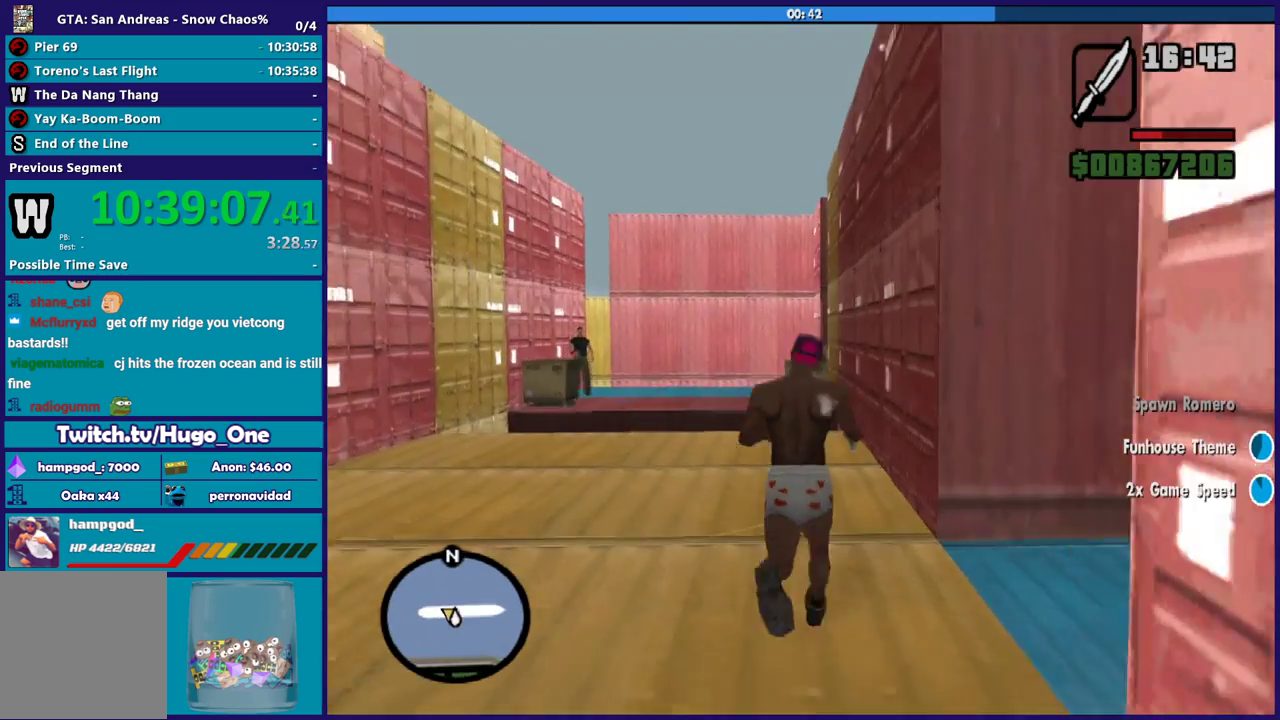
{"buttons": ["A"], "left_stick": "up", "right_stick": "center", "events": [[34, "left_stick", "up-left"], [67, "A", "up"], [167, "A", "down"], [167, "left_stick", "up"], [267, "A", "up"], [334, "A", "down"]]}
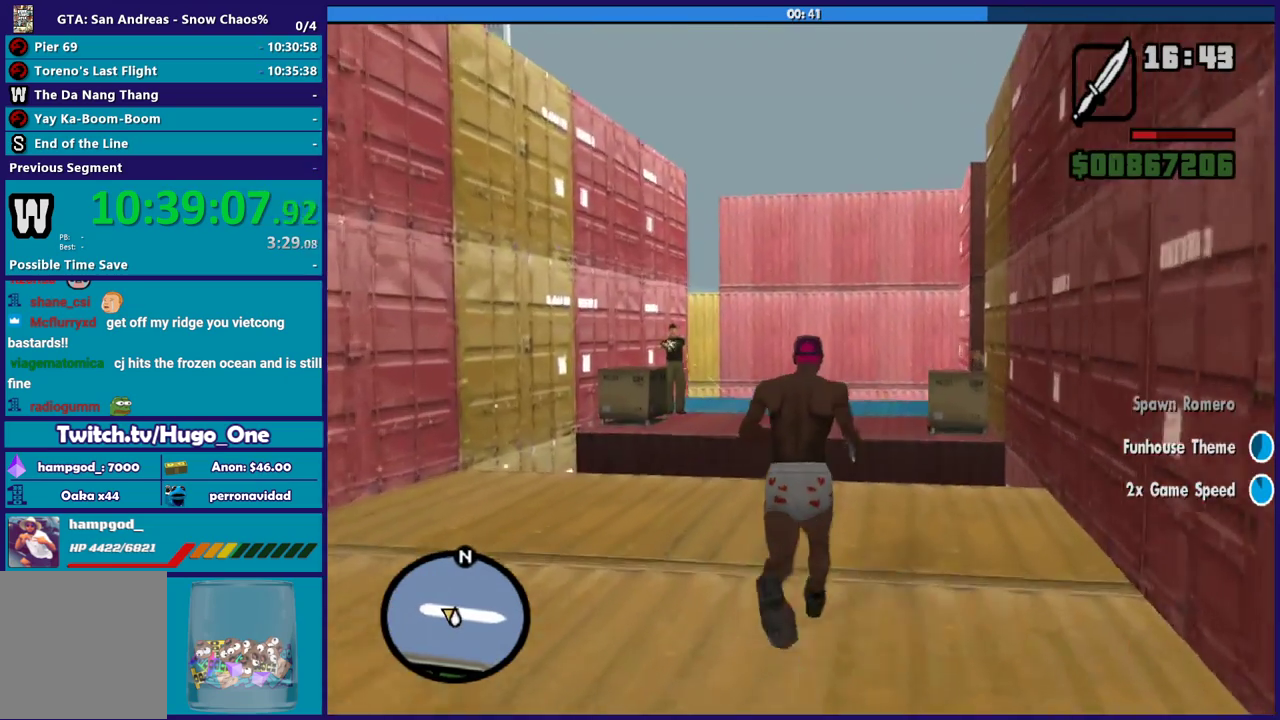
{"buttons": ["X"], "left_stick": "up", "right_stick": "center", "events": [[100, "X", "down"], [167, "A", "up"]]}
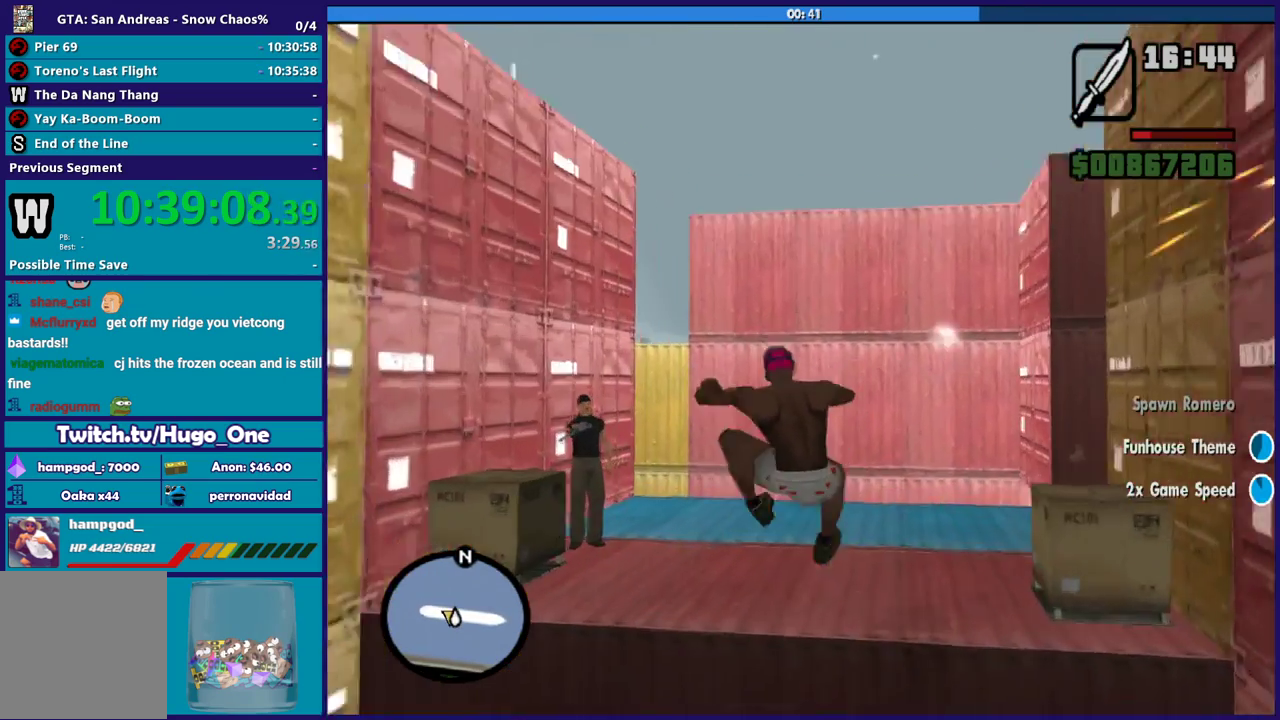
{"buttons": [], "left_stick": "up", "right_stick": "center", "events": [[67, "X", "up"], [167, "A", "down"], [301, "A", "up"], [367, "A", "down"], [501, "A", "up"]]}
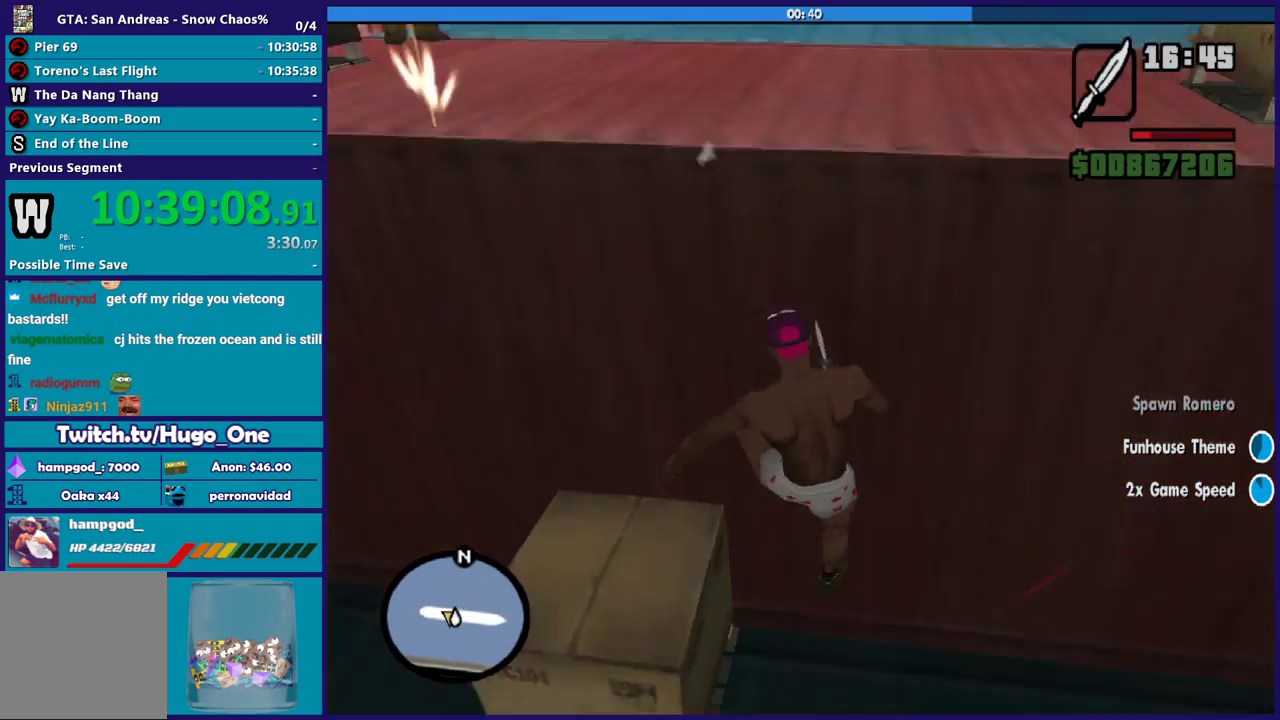
{"buttons": ["X"], "left_stick": "up", "right_stick": "center", "events": [[467, "X", "down"]]}
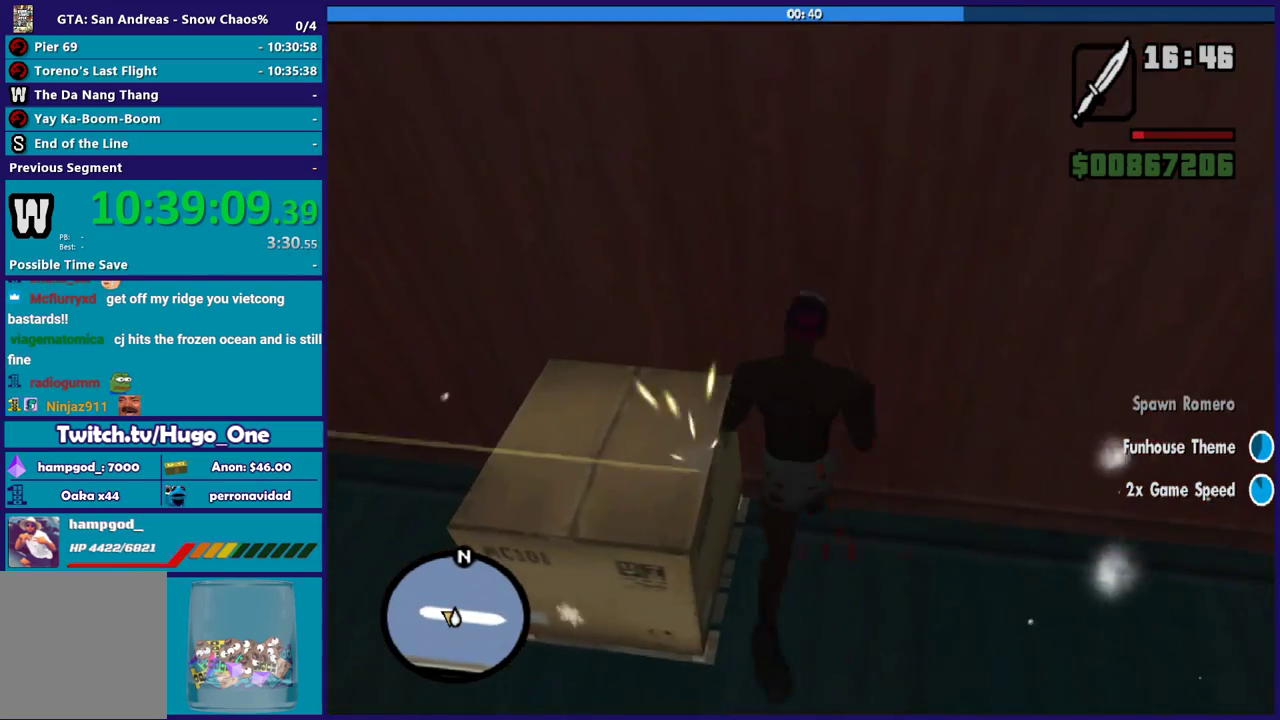
{"buttons": [], "left_stick": "up", "right_stick": "center", "events": [[100, "X", "up"], [167, "X", "down"], [301, "X", "up"], [367, "X", "down"], [501, "X", "up"]]}
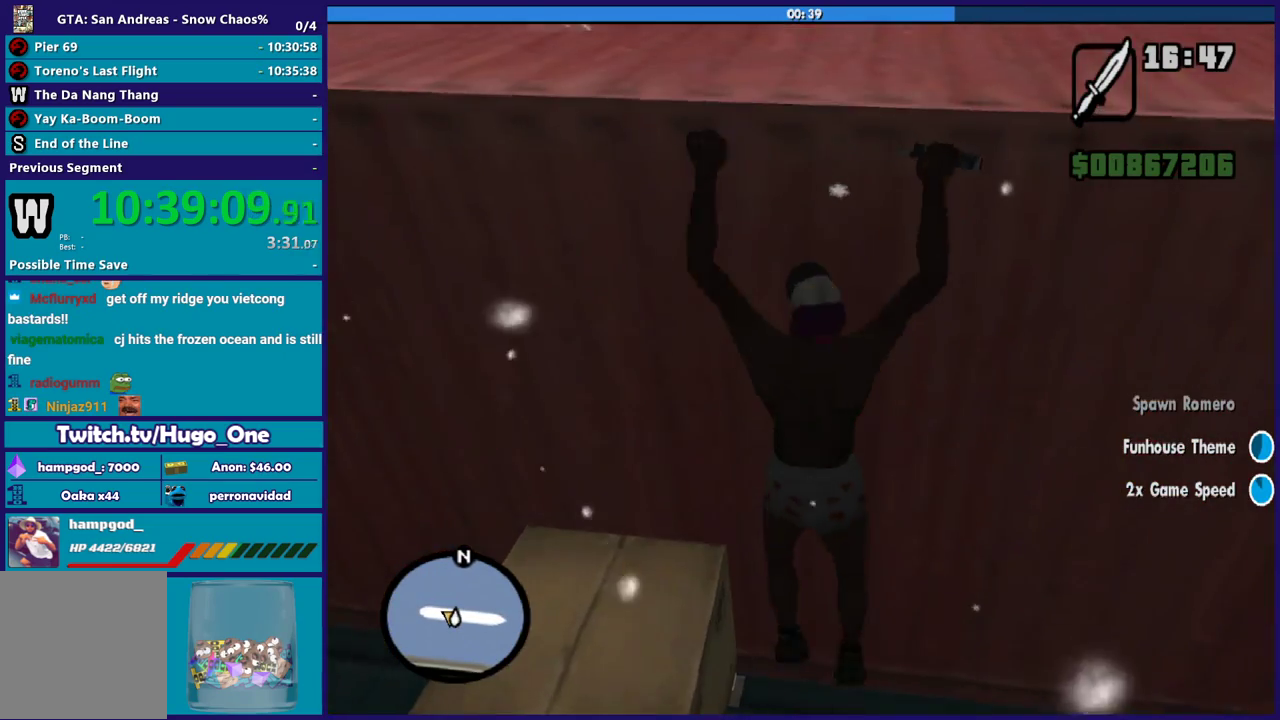
{"buttons": ["X"], "left_stick": "center", "right_stick": "center", "events": [[66, "X", "down"], [133, "left_stick", "center"], [367, "X", "up"], [433, "X", "down"]]}
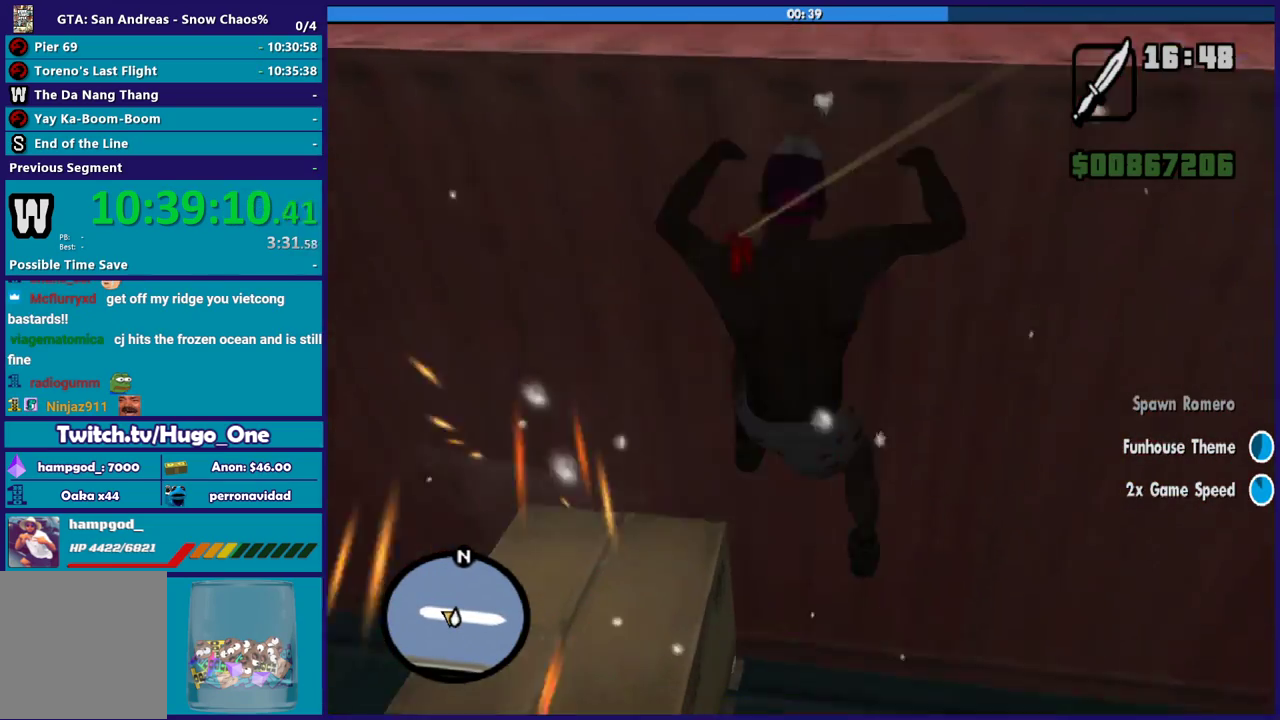
{"buttons": [], "left_stick": "center", "right_stick": "center", "events": [[34, "X", "up"], [100, "X", "down"], [234, "X", "up"]]}
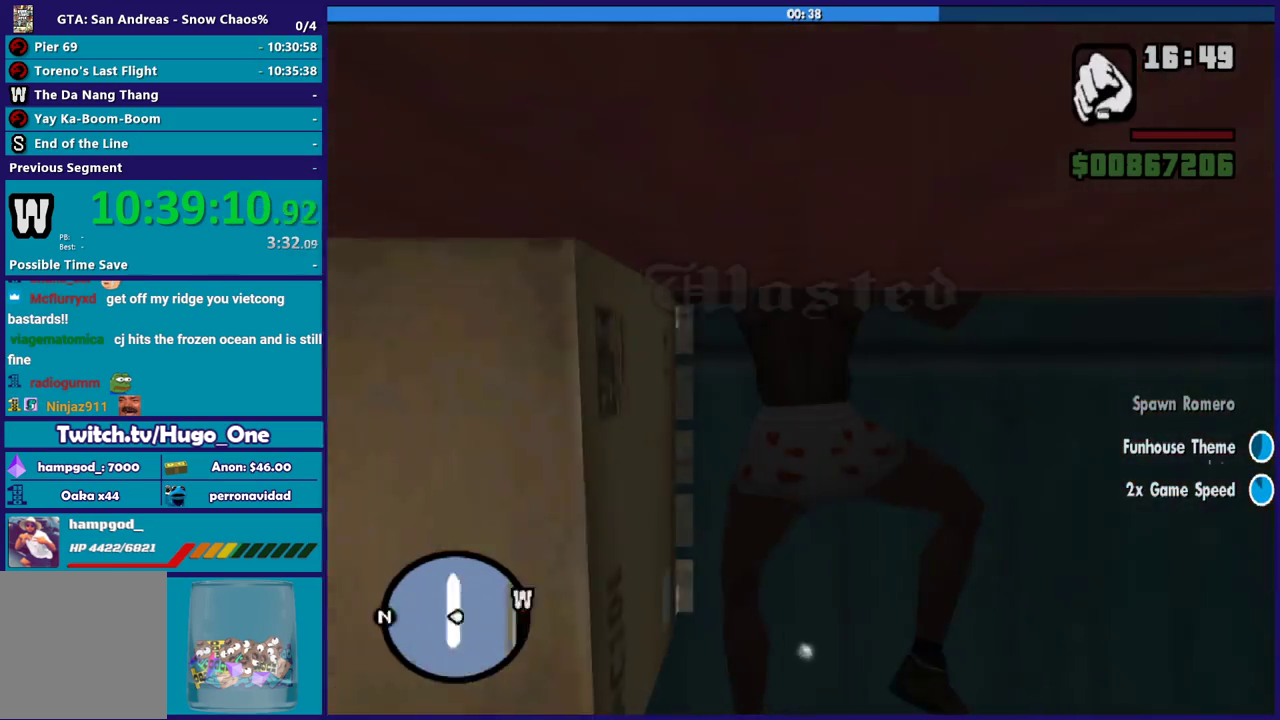
{"buttons": [], "left_stick": "center", "right_stick": "center", "events": []}
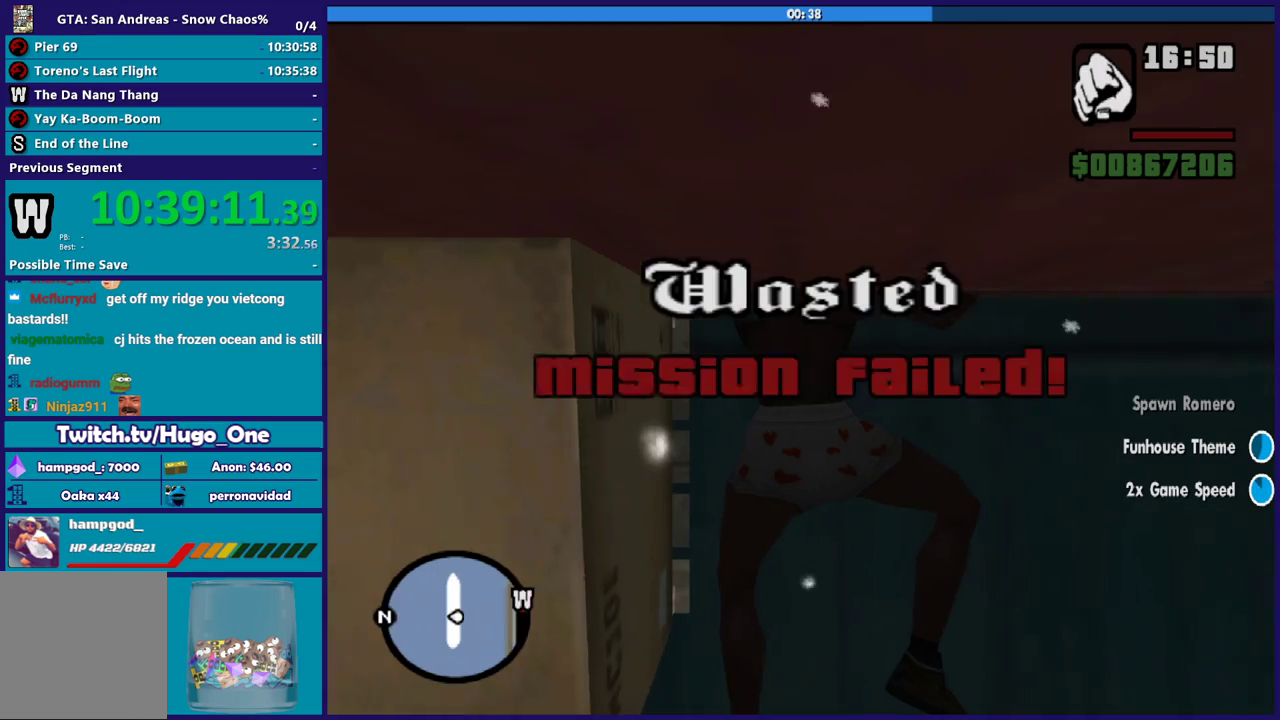
{"buttons": [], "left_stick": "center", "right_stick": "center", "events": []}
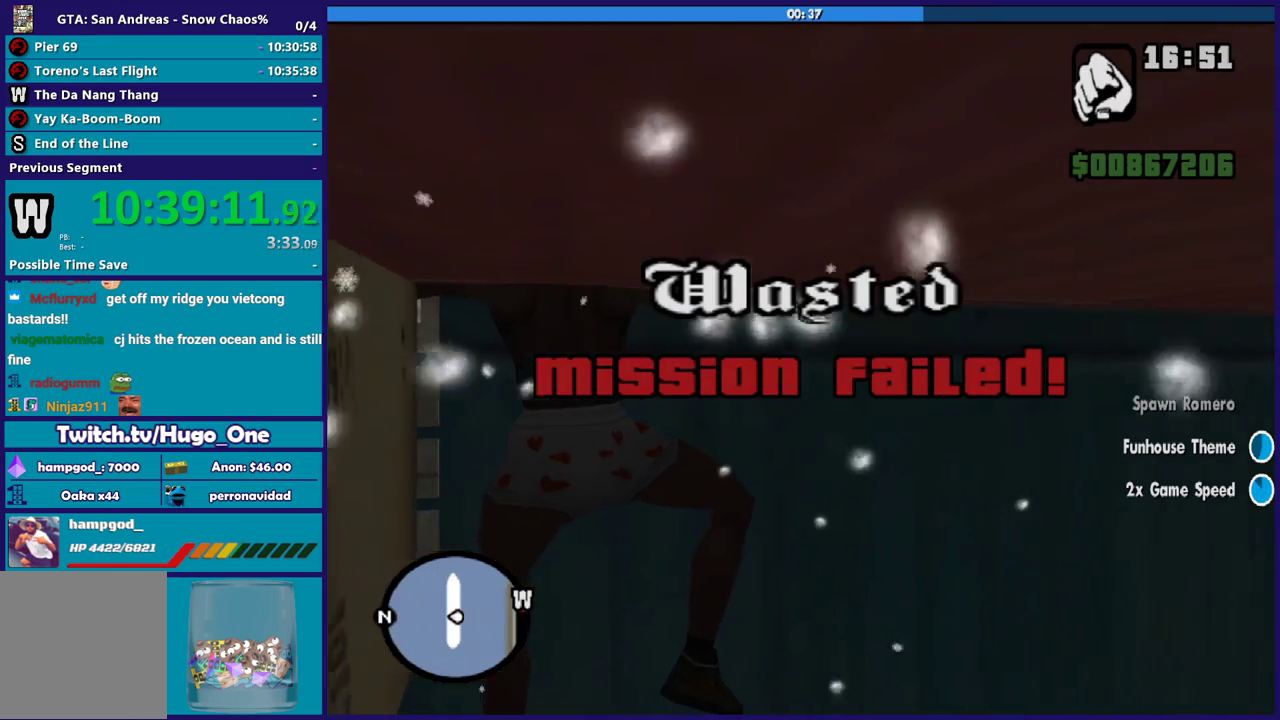
{"buttons": [], "left_stick": "center", "right_stick": "center", "events": []}
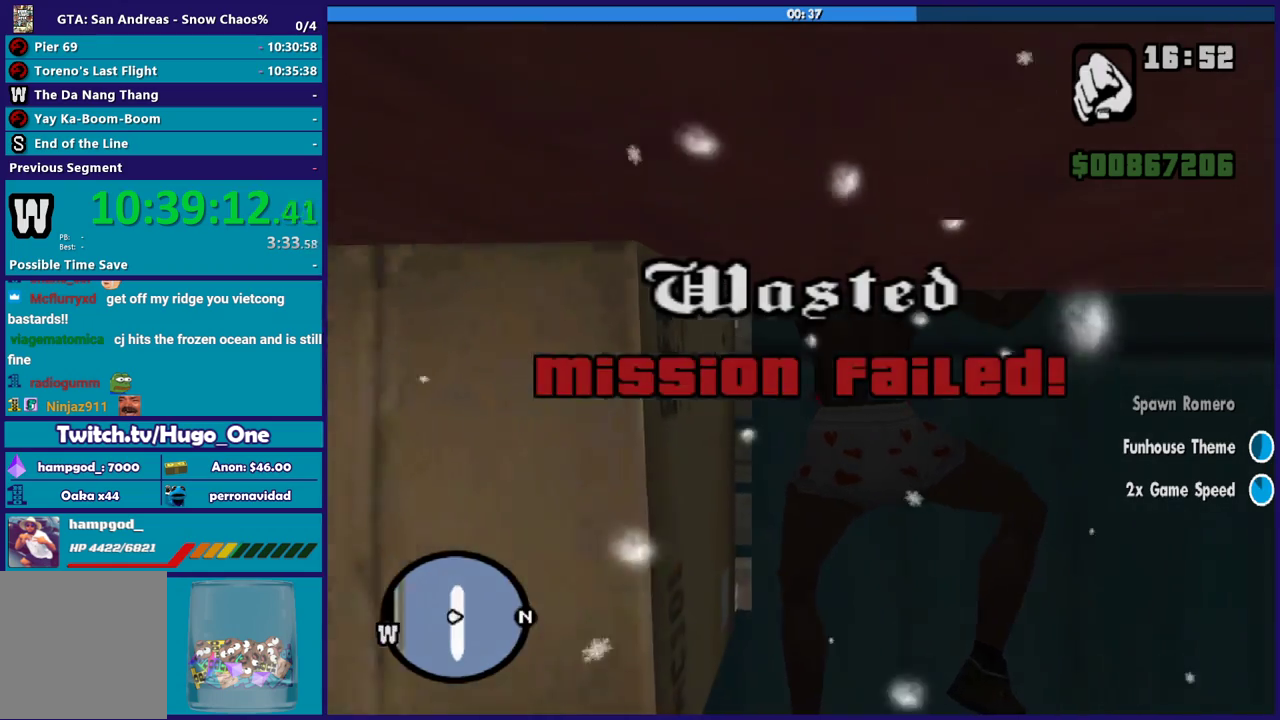
{"buttons": ["A"], "left_stick": "center", "right_stick": "center", "events": [[301, "A", "down"], [434, "A", "up"], [501, "A", "down"]]}
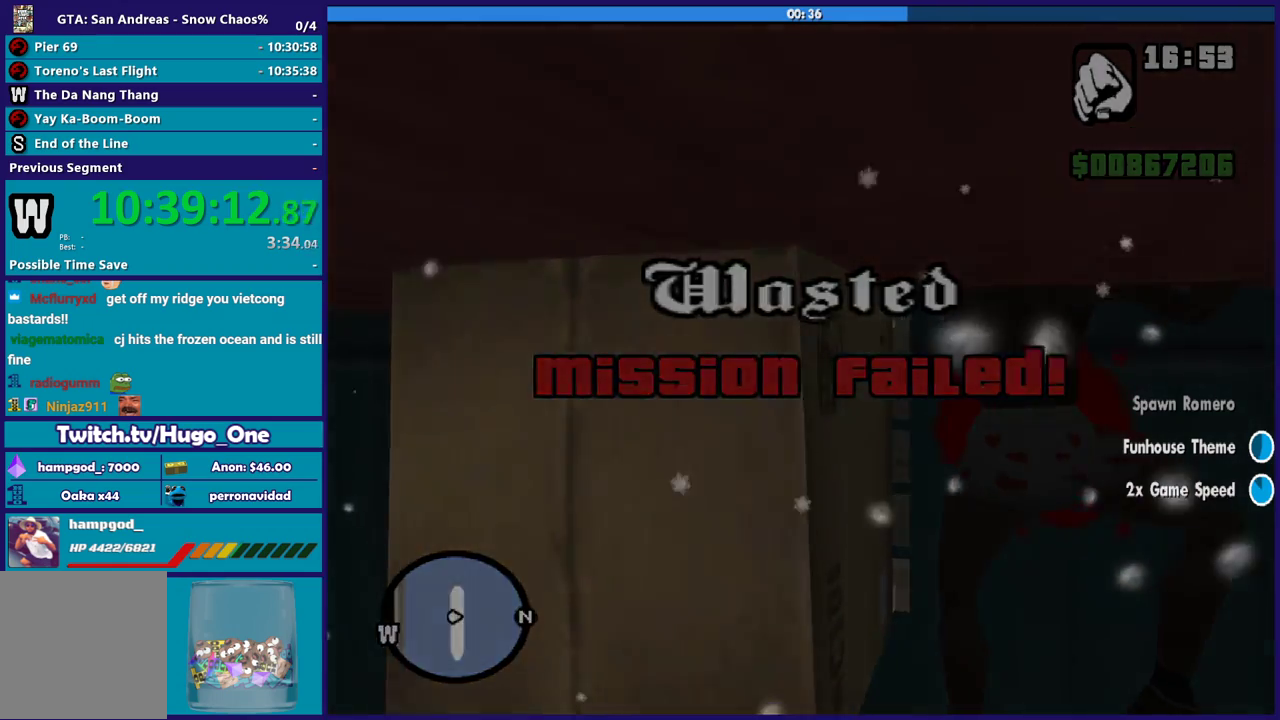
{"buttons": ["A"], "left_stick": "up", "right_stick": "center", "events": [[133, "A", "up"], [200, "A", "down"], [333, "A", "up"], [400, "A", "down"], [433, "left_stick", "up"]]}
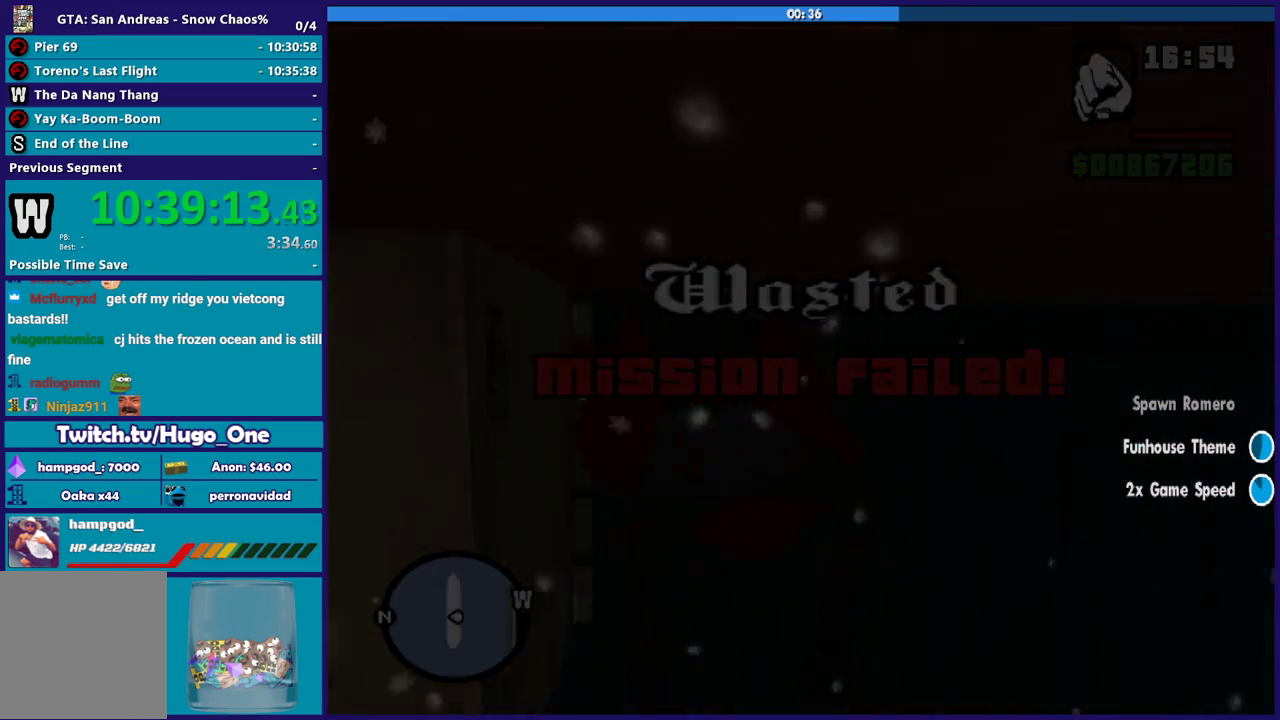
{"buttons": ["A"], "left_stick": "up", "right_stick": "center", "events": [[34, "A", "up"], [100, "A", "down"], [234, "A", "up"], [300, "A", "down"], [434, "A", "up"], [501, "A", "down"]]}
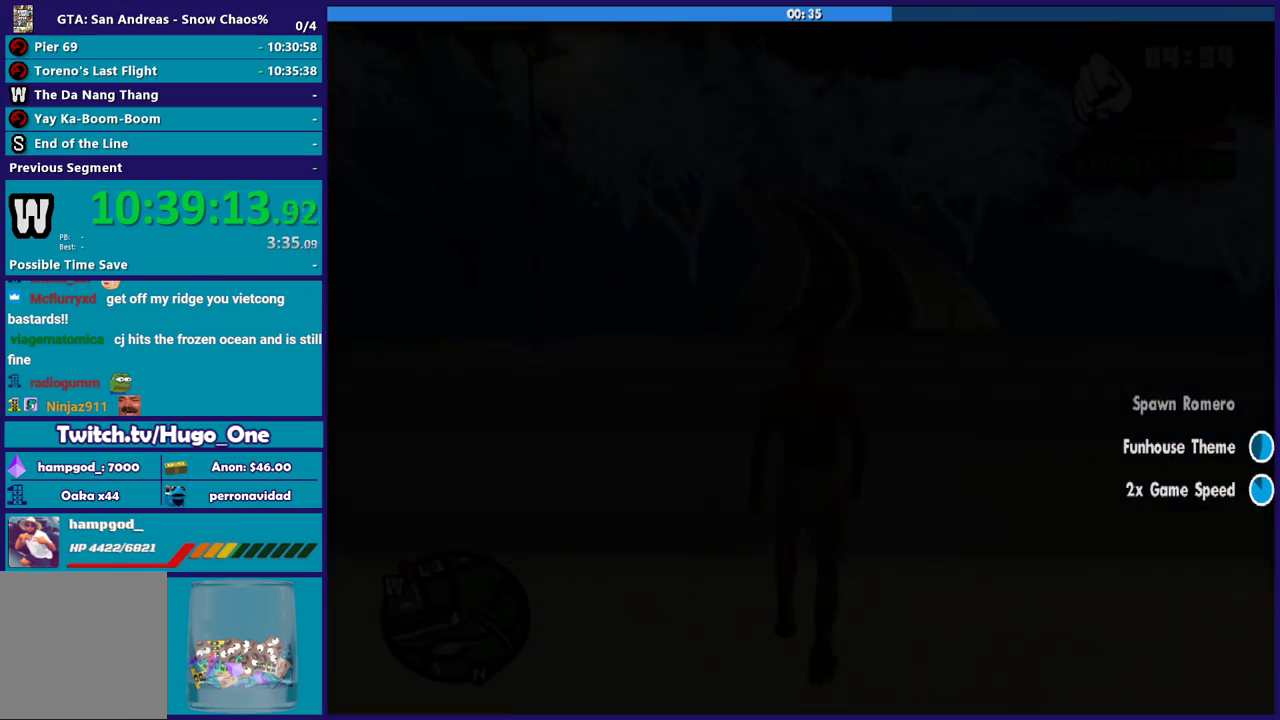
{"buttons": ["A"], "left_stick": "up", "right_stick": "center", "events": [[133, "A", "up"], [233, "A", "down"], [367, "A", "up"], [433, "A", "down"]]}
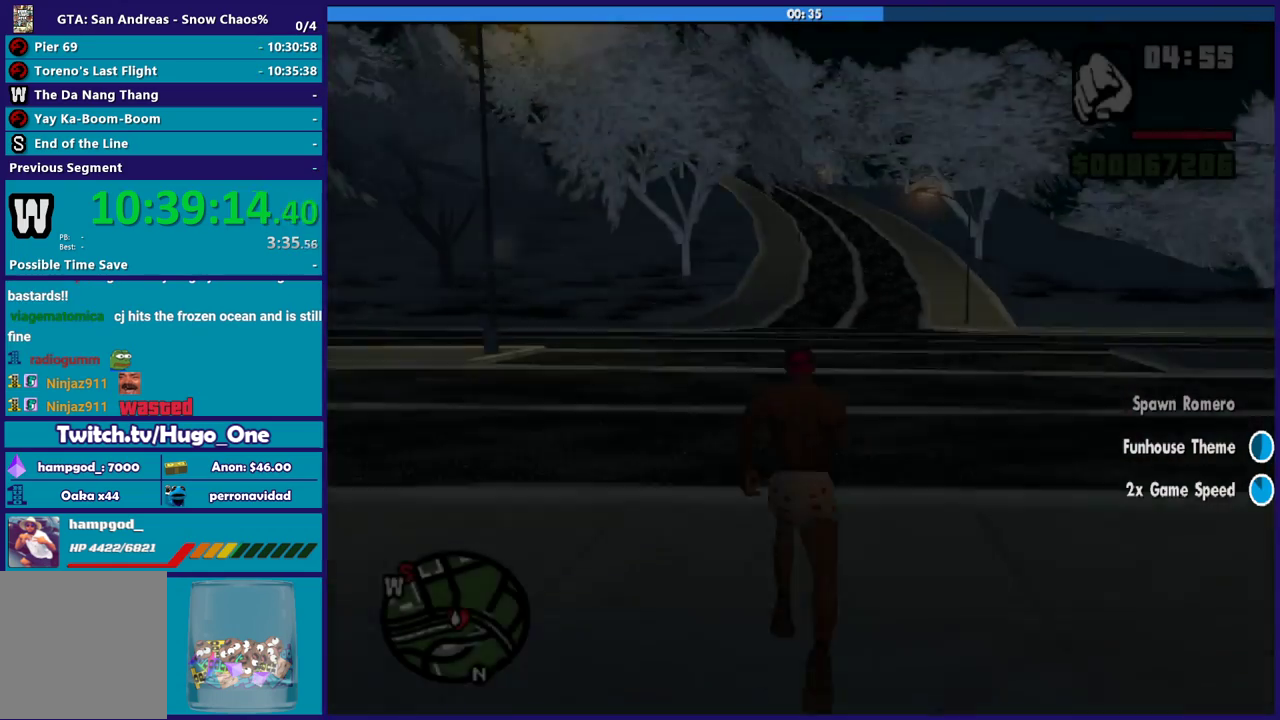
{"buttons": ["A"], "left_stick": "up", "right_stick": "center", "events": [[34, "A", "up"], [67, "left_stick", "up-left"], [134, "A", "down"], [234, "A", "up"], [334, "A", "down"], [401, "left_stick", "up"], [434, "A", "up"], [501, "A", "down"]]}
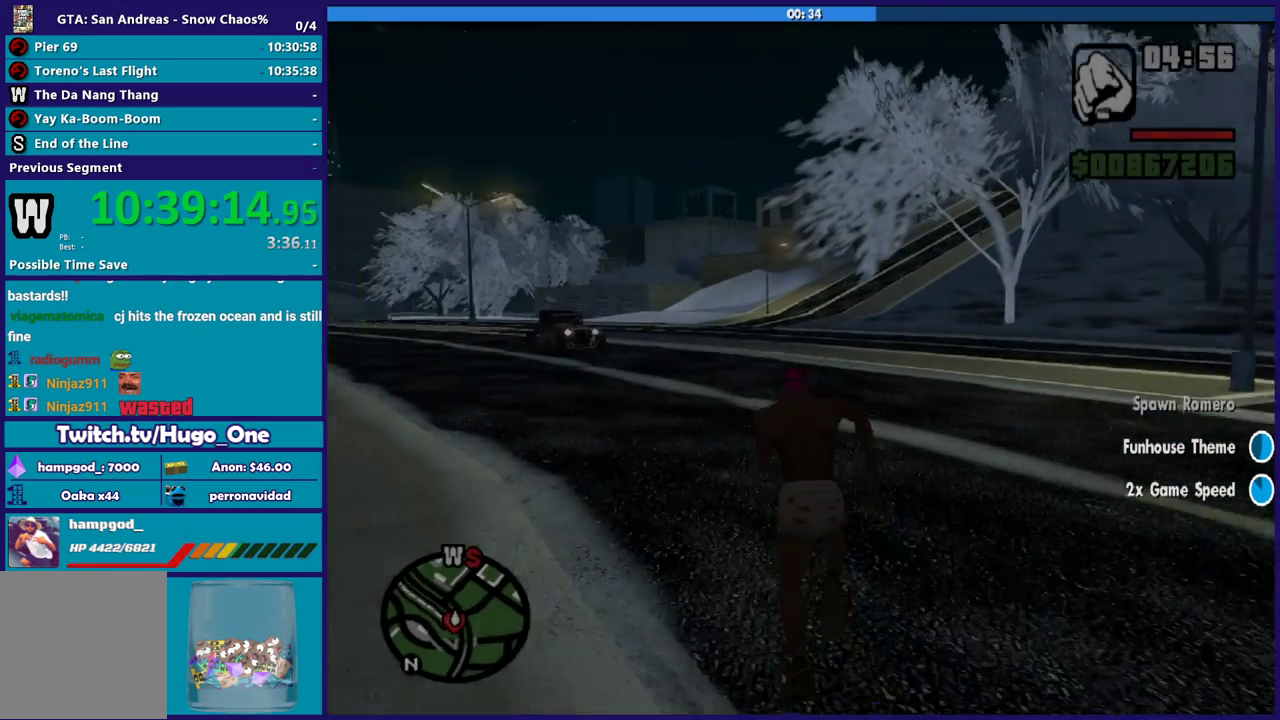
{"buttons": [], "left_stick": "up", "right_stick": "center", "events": [[133, "A", "up"], [333, "right_stick", "down-left"], [500, "right_stick", "center"]]}
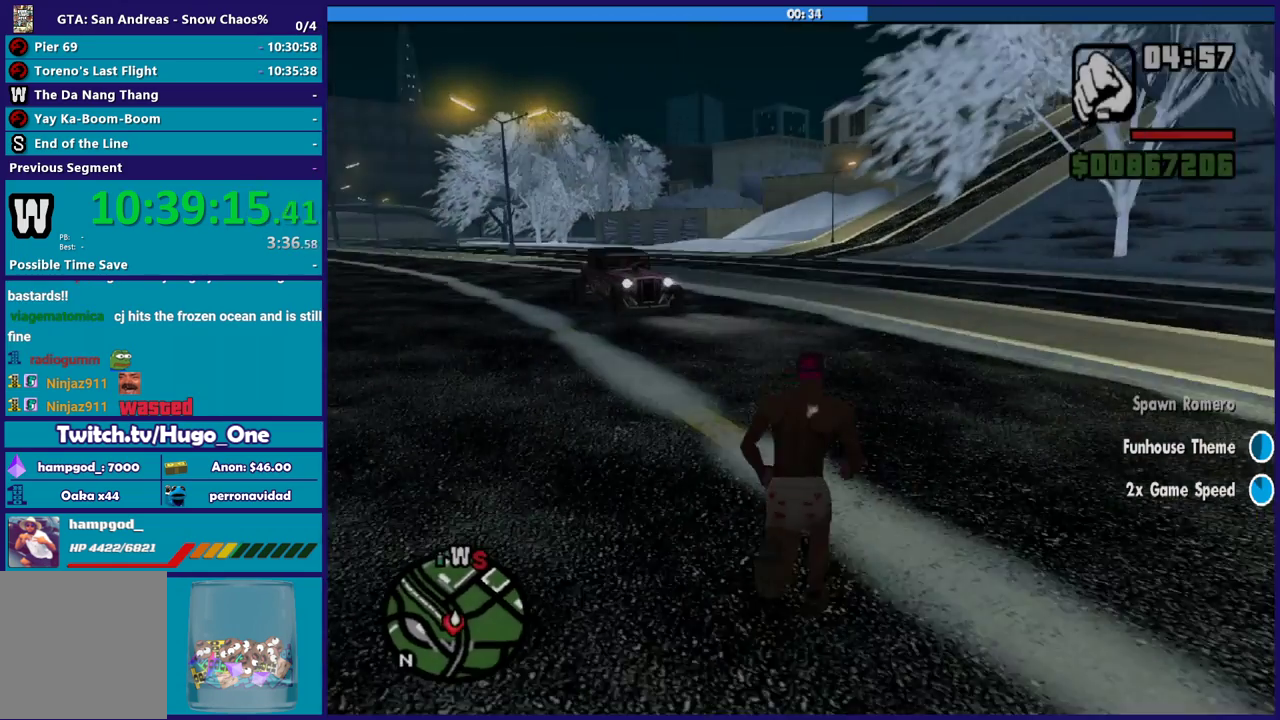
{"buttons": [], "left_stick": "up-left", "right_stick": "center", "events": [[134, "left_stick", "up-right"], [267, "left_stick", "up"], [501, "left_stick", "up-left"]]}
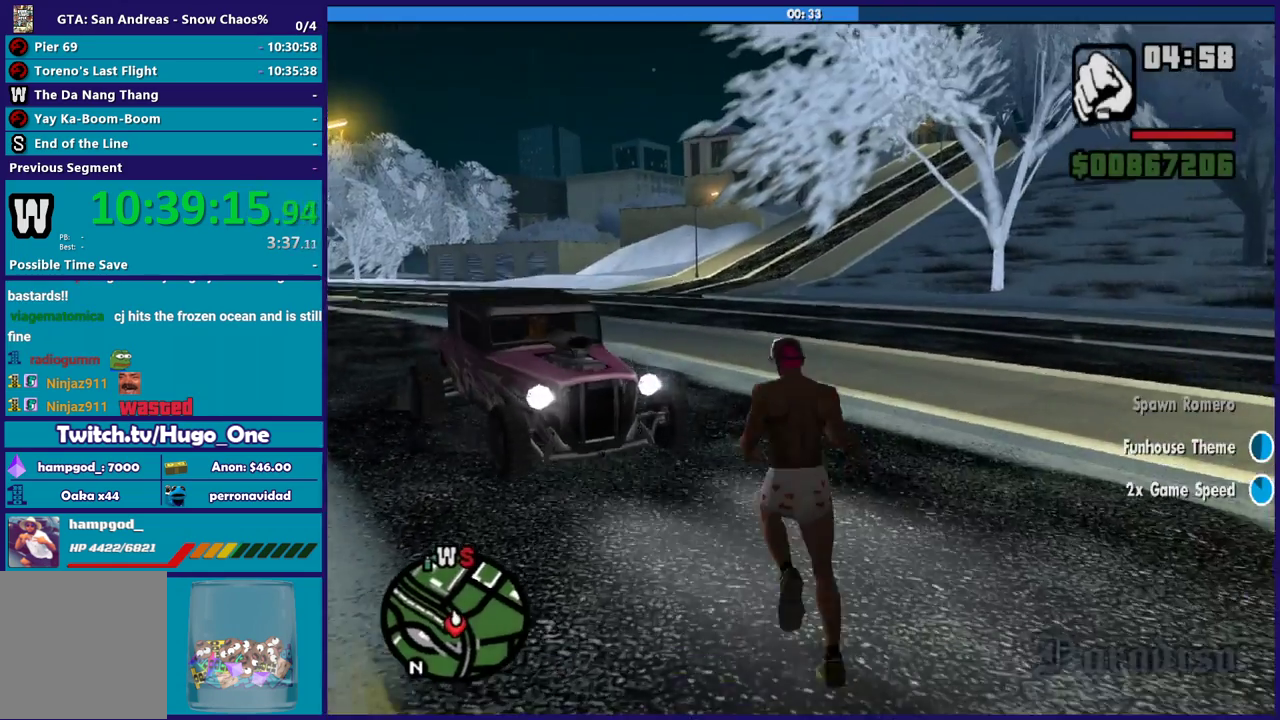
{"buttons": ["Y"], "left_stick": "up-right", "right_stick": "center", "events": [[66, "left_stick", "left"], [66, "right_stick", "down-left"], [267, "right_stick", "center"], [333, "left_stick", "up"], [400, "Y", "down"], [400, "left_stick", "up-right"]]}
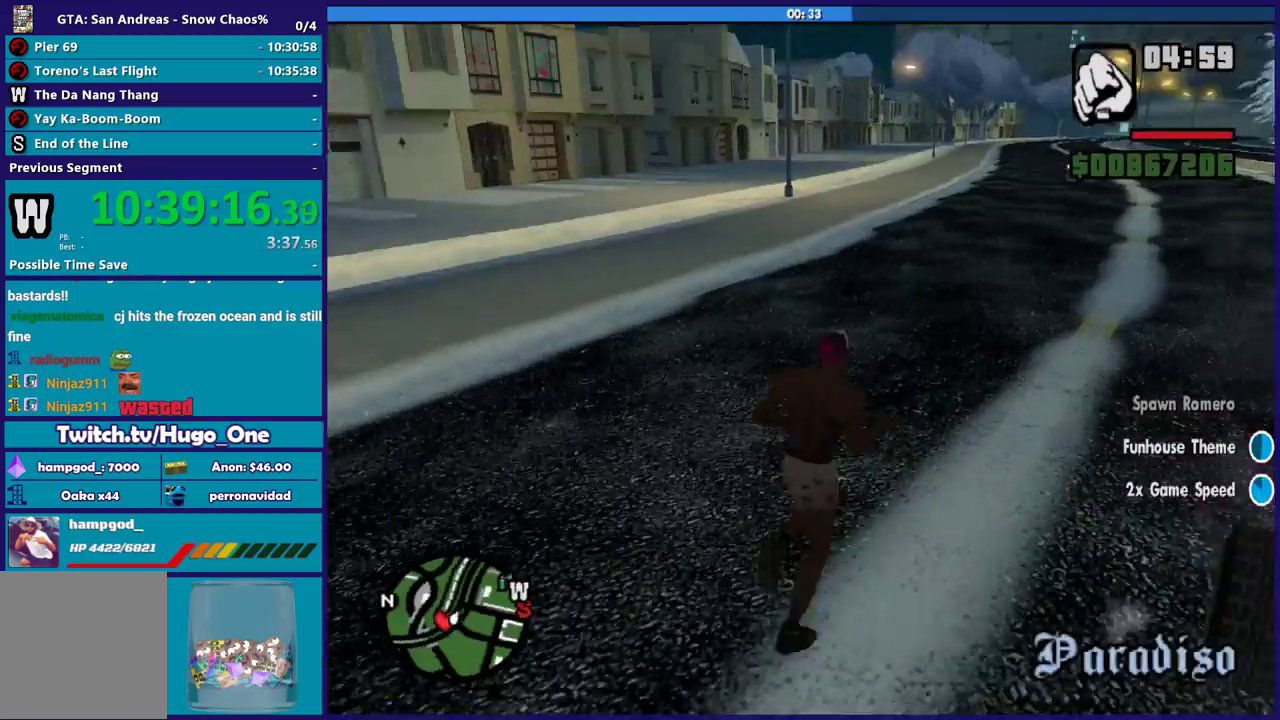
{"buttons": [], "left_stick": "center", "right_stick": "center", "events": [[34, "Y", "up"], [34, "left_stick", "right"], [100, "Y", "down"], [200, "Y", "up"], [267, "left_stick", "down-right"], [301, "Y", "down"], [367, "Y", "up"], [467, "left_stick", "center"]]}
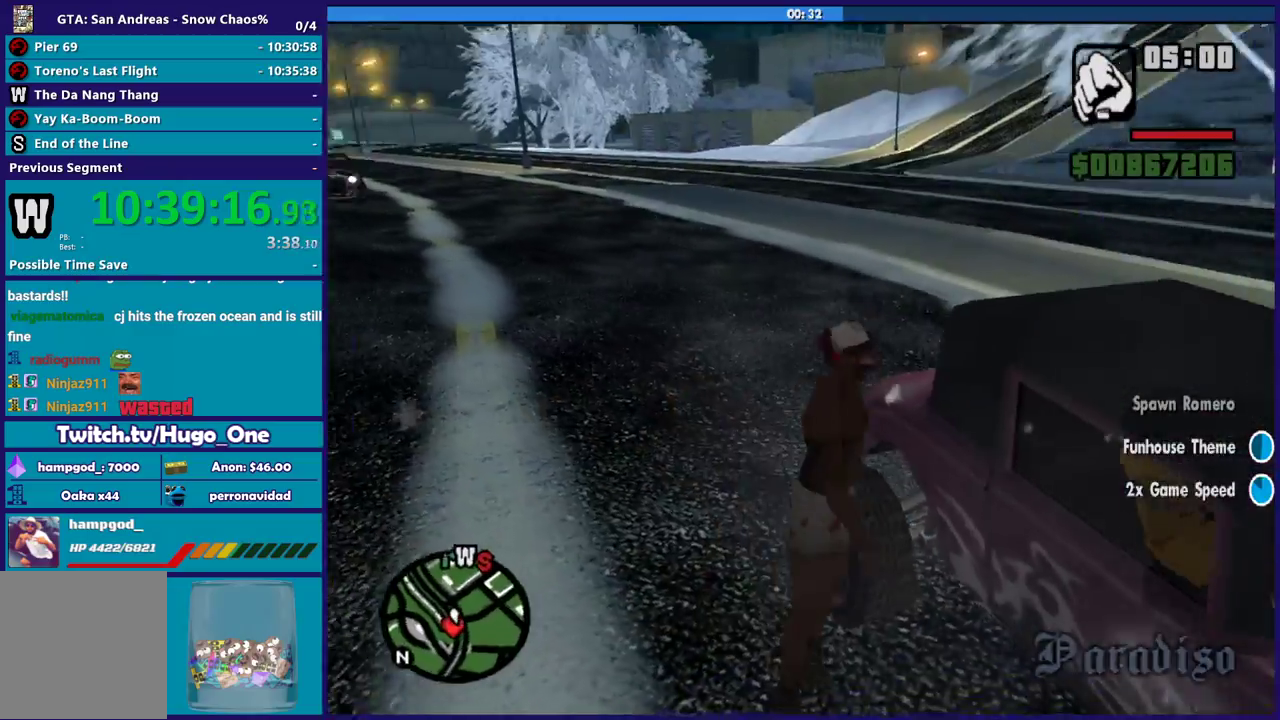
{"buttons": [], "left_stick": "center", "right_stick": "center", "events": [[66, "right_stick", "right"], [300, "right_stick", "center"], [400, "Y", "down"], [500, "Y", "up"]]}
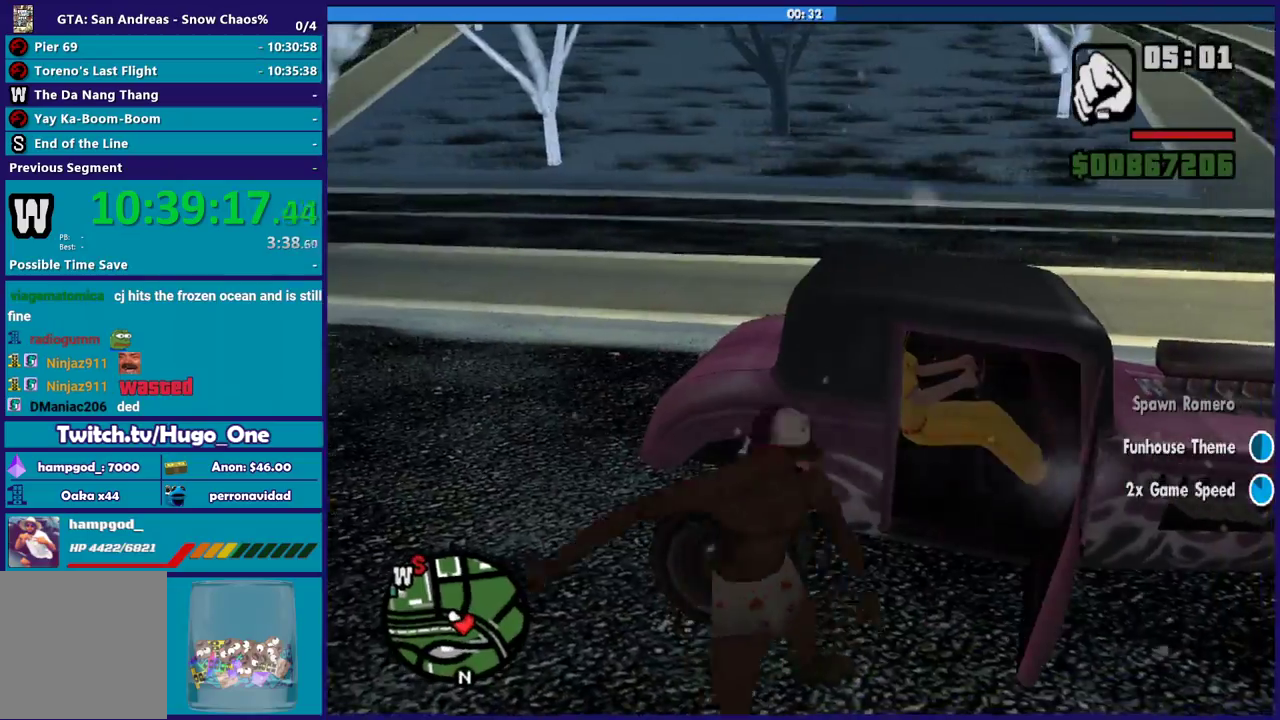
{"buttons": ["Y"], "left_stick": "center", "right_stick": "center", "events": [[100, "Y", "down"], [200, "Y", "up"], [300, "Y", "down"], [401, "Y", "up"], [501, "Y", "down"]]}
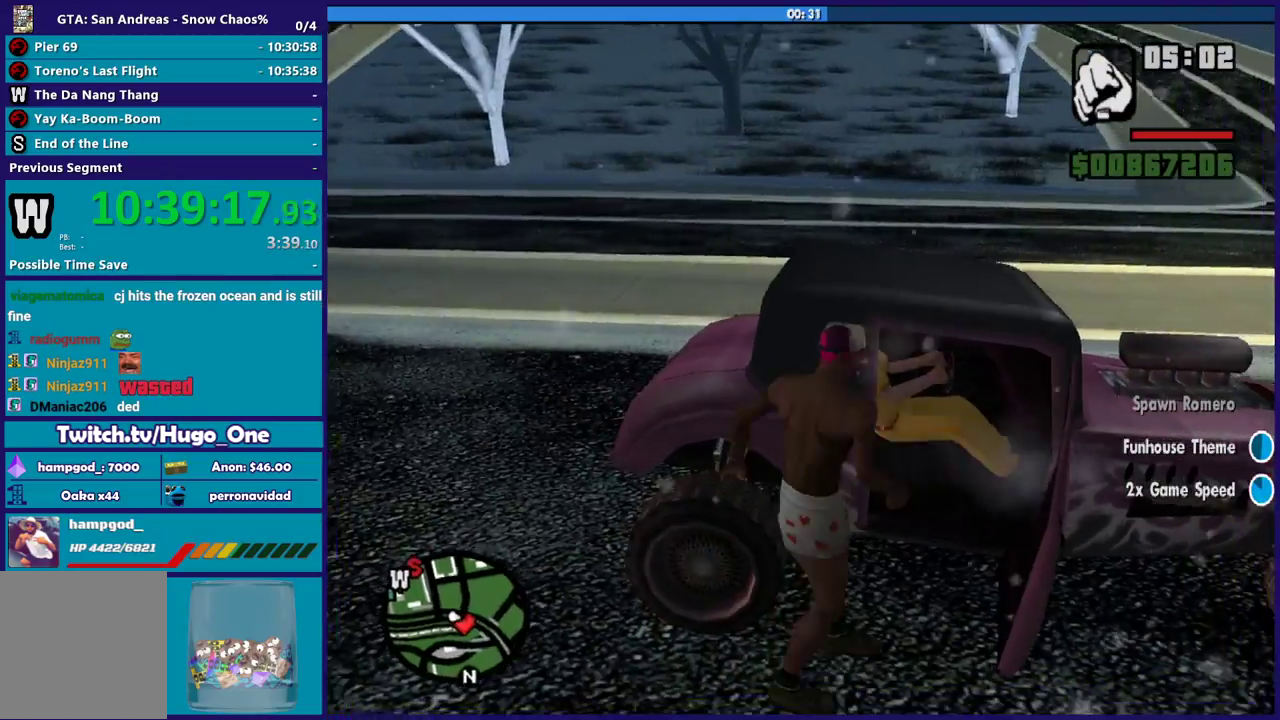
{"buttons": [], "left_stick": "center", "right_stick": "center", "events": [[66, "Y", "up"], [167, "Y", "down"], [233, "Y", "up"], [367, "Y", "down"], [433, "Y", "up"]]}
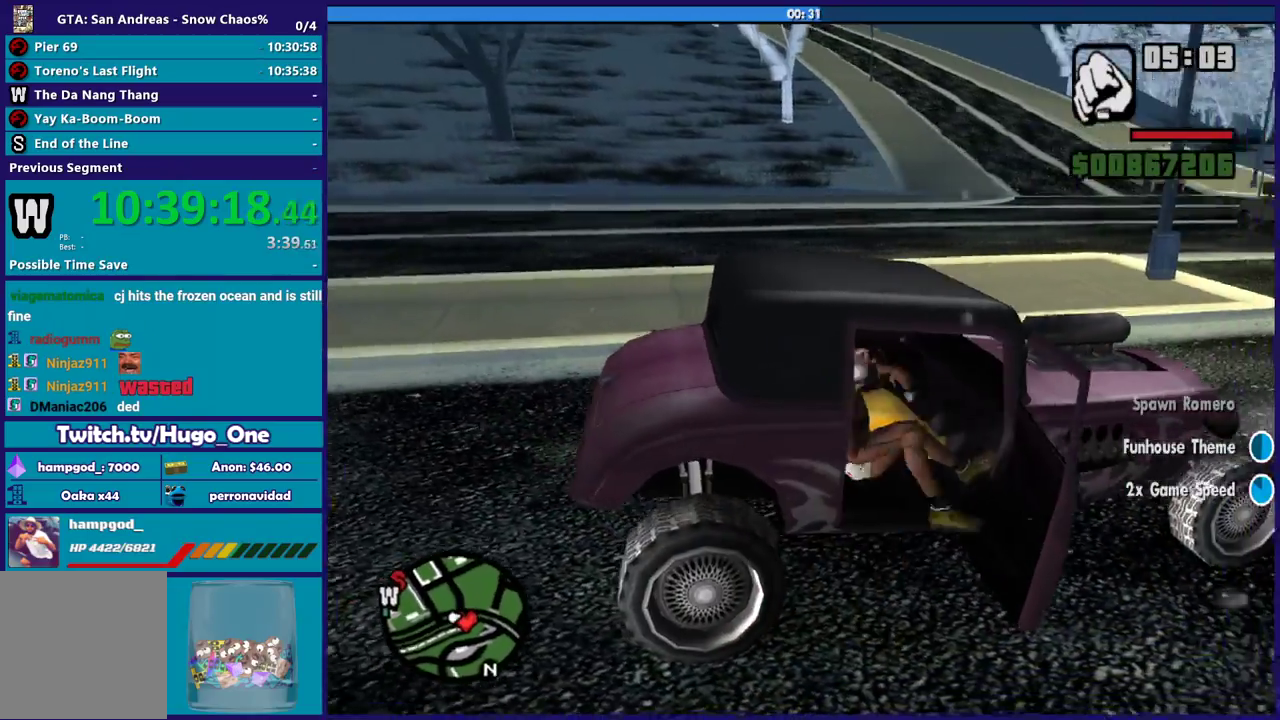
{"buttons": ["R2"], "left_stick": "left", "right_stick": "up-left", "events": [[234, "right_stick", "down"], [301, "right_stick", "center"], [334, "left_stick", "left"], [367, "R2", "down"], [401, "right_stick", "up-left"]]}
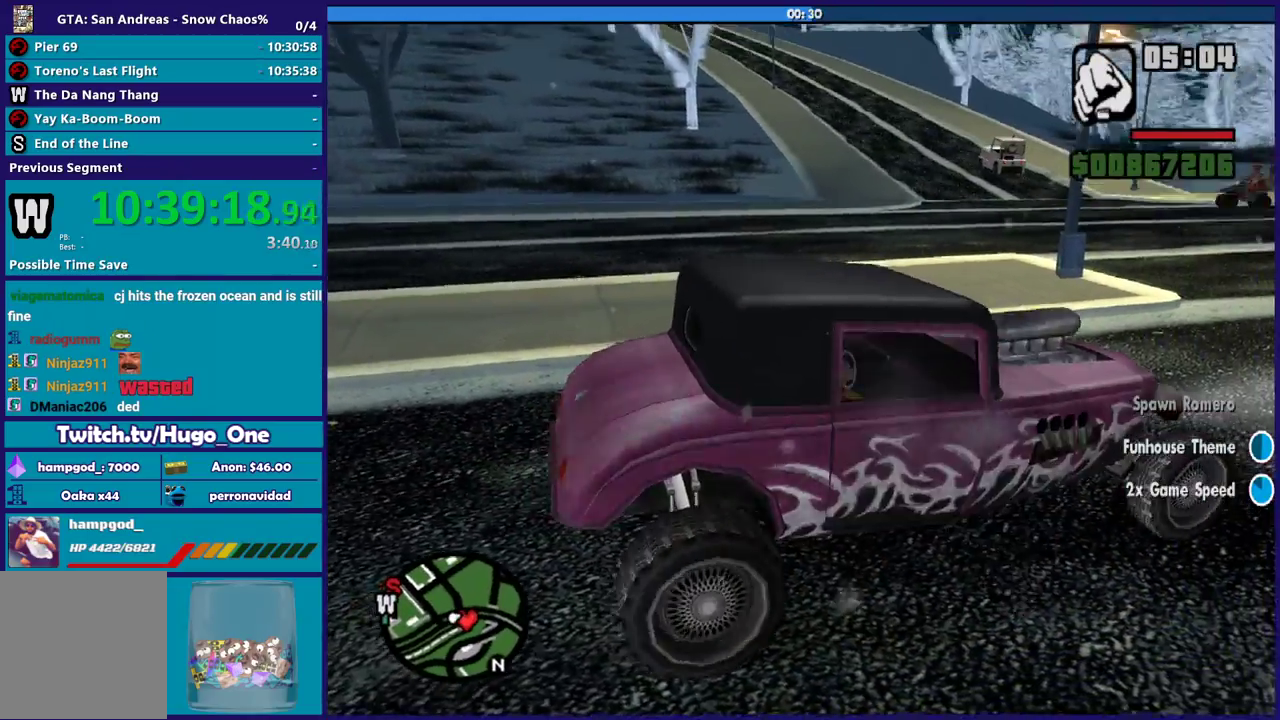
{"buttons": ["R2"], "left_stick": "left", "right_stick": "center", "events": [[66, "right_stick", "center"], [333, "right_stick", "left"], [433, "right_stick", "center"]]}
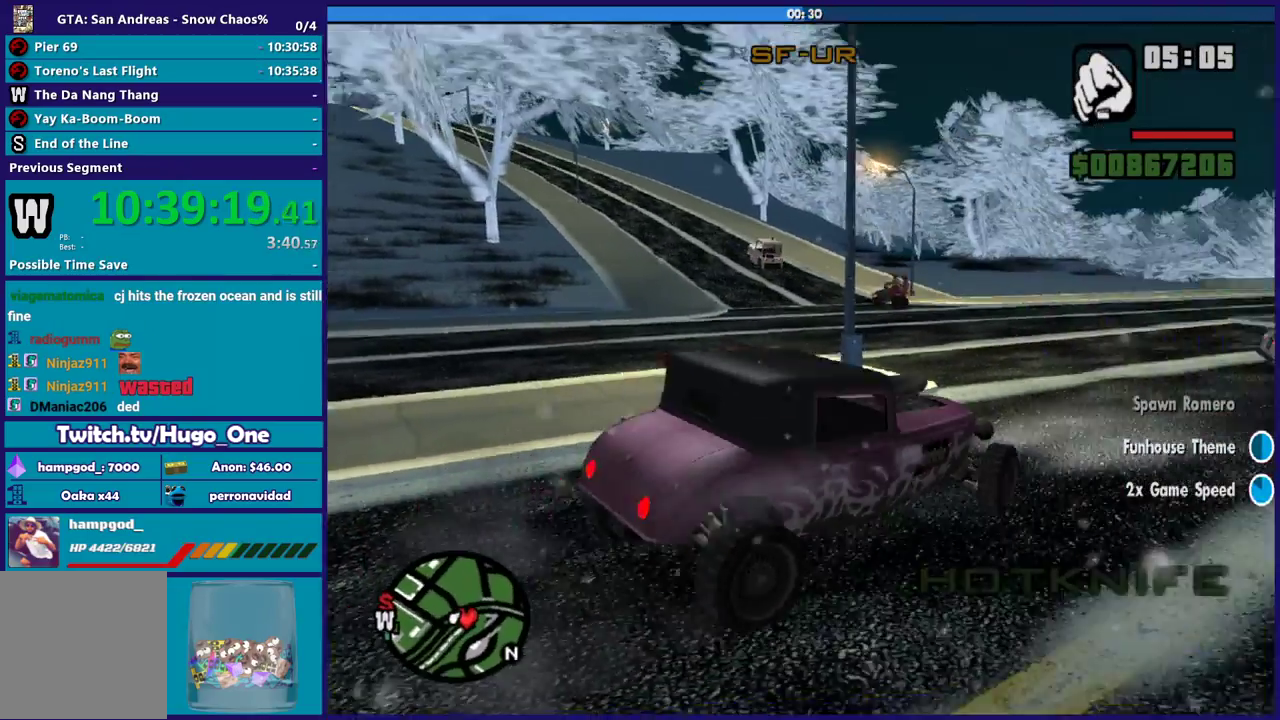
{"buttons": ["R2"], "left_stick": "left", "right_stick": "center", "events": [[134, "right_stick", "down-left"], [267, "right_stick", "left"], [401, "left_stick", "center"], [501, "left_stick", "left"], [501, "right_stick", "center"]]}
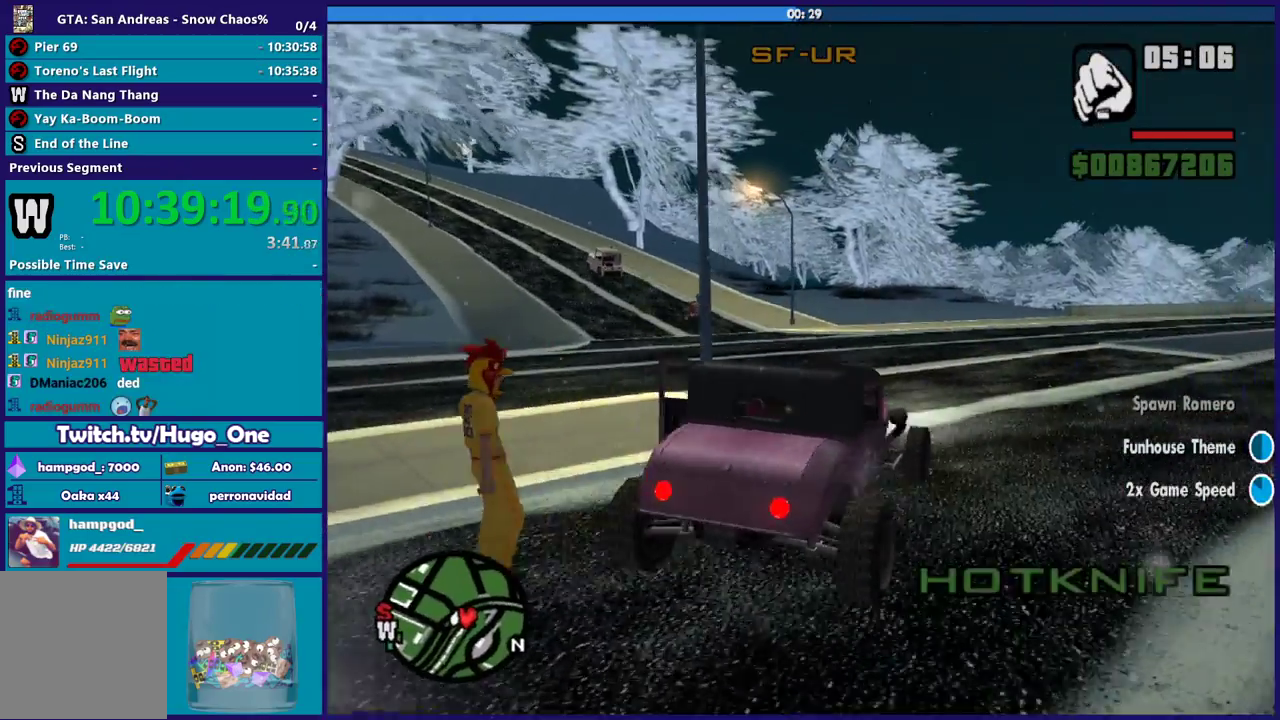
{"buttons": ["R2"], "left_stick": "left", "right_stick": "down-left", "events": [[167, "right_stick", "down-left"], [333, "right_stick", "left"], [433, "right_stick", "down-left"]]}
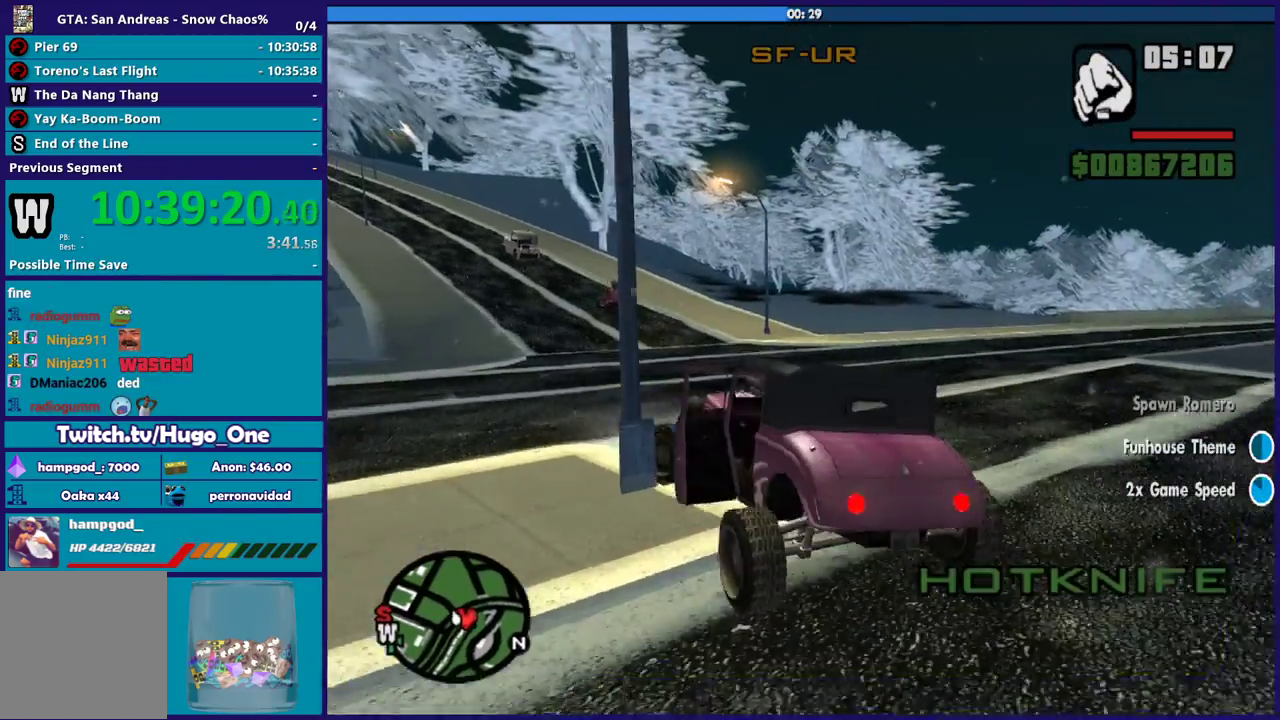
{"buttons": ["R2"], "left_stick": "center", "right_stick": "left", "events": [[34, "R2", "up"], [367, "R2", "down"], [367, "right_stick", "left"], [467, "left_stick", "center"]]}
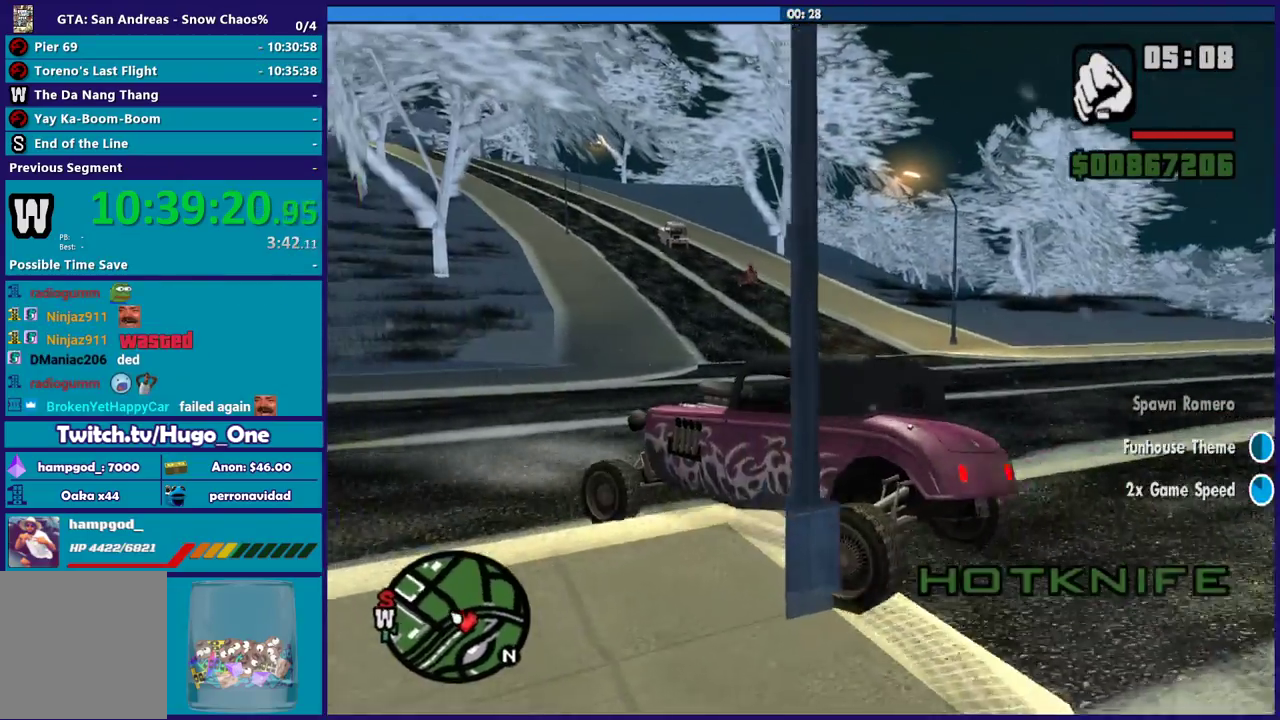
{"buttons": ["R2"], "left_stick": "down-right", "right_stick": "left", "events": [[33, "left_stick", "left"], [133, "R2", "up"], [167, "right_stick", "down-left"], [333, "left_stick", "down-right"], [400, "R2", "down"], [433, "right_stick", "left"]]}
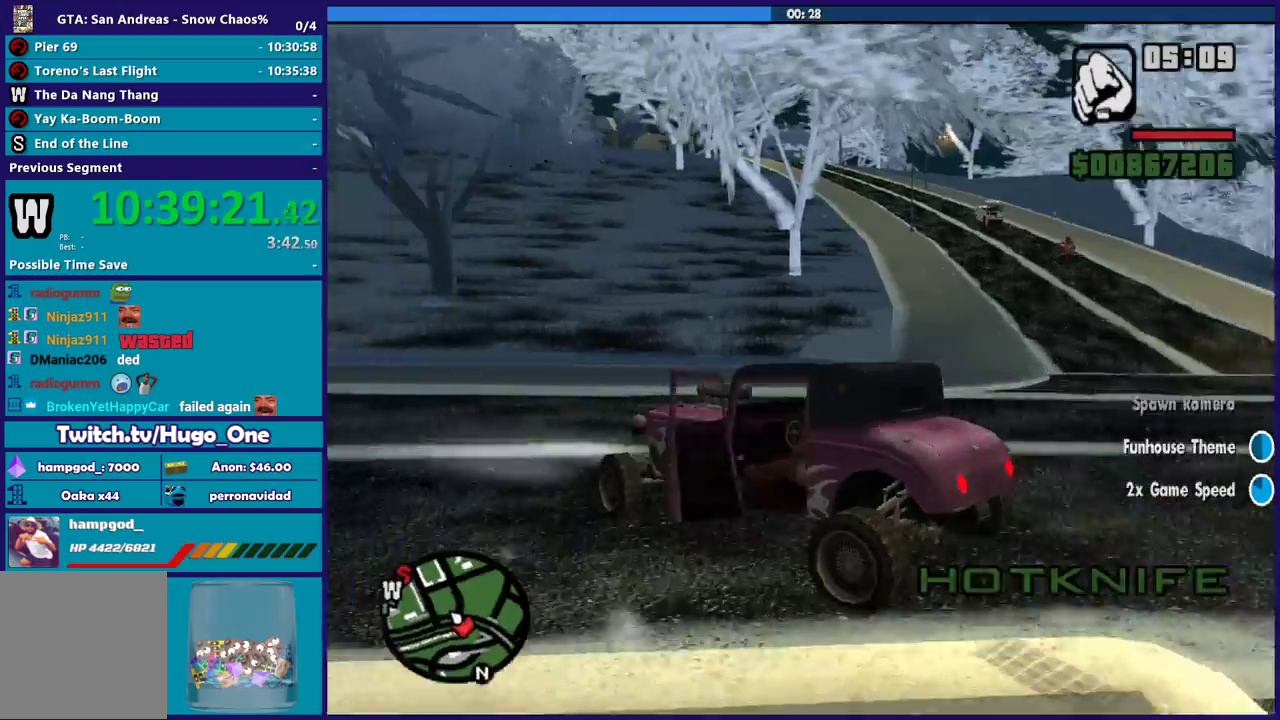
{"buttons": ["R2"], "left_stick": "left", "right_stick": "left", "events": [[134, "left_stick", "up-left"], [200, "left_stick", "left"]]}